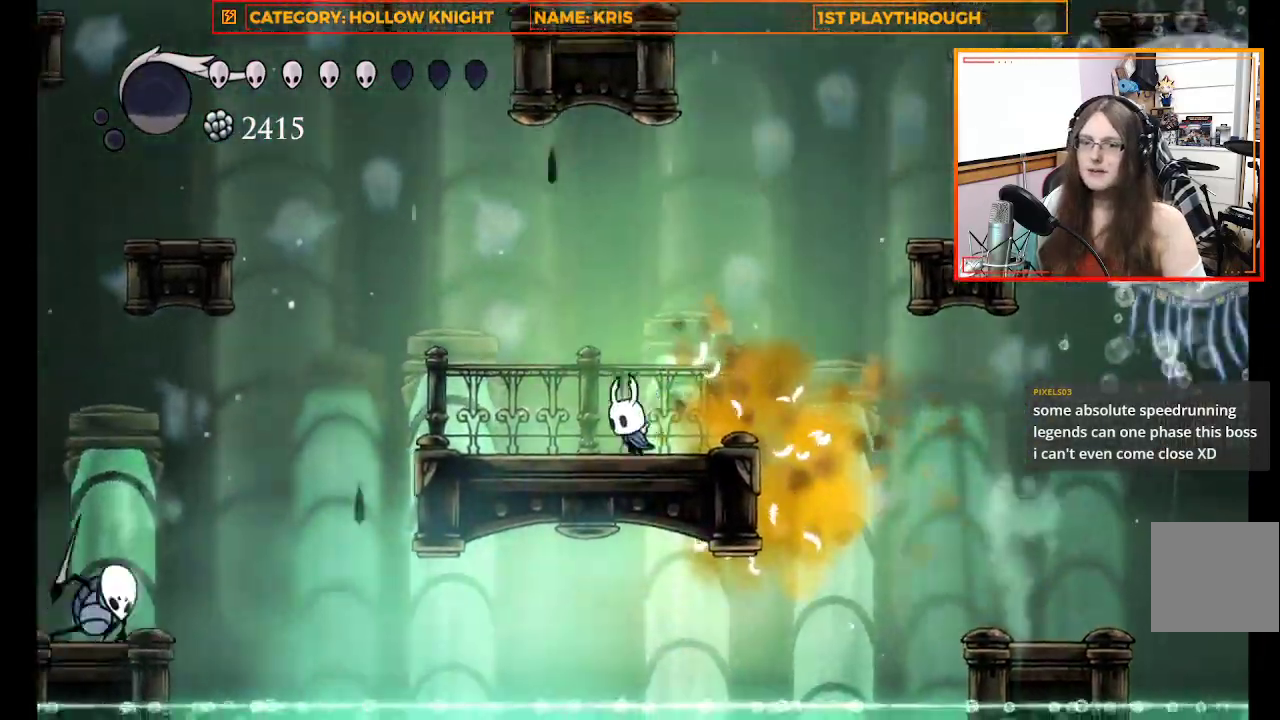
Gameplay with a controller (Xbox layout); each line is a JSON object with the inputs held at the frame after it (dt_ms = milliseconds from this image to that frame). "events" lists button and stick changes between this image and that frame as [ms after this image, input, new state], when the widget could be followed in between. Not read: R3 Z.
{"dt_ms": 500, "buttons": ["A"], "left_stick": "up-left", "right_stick": "center", "events": [[467, "A", "down"]]}
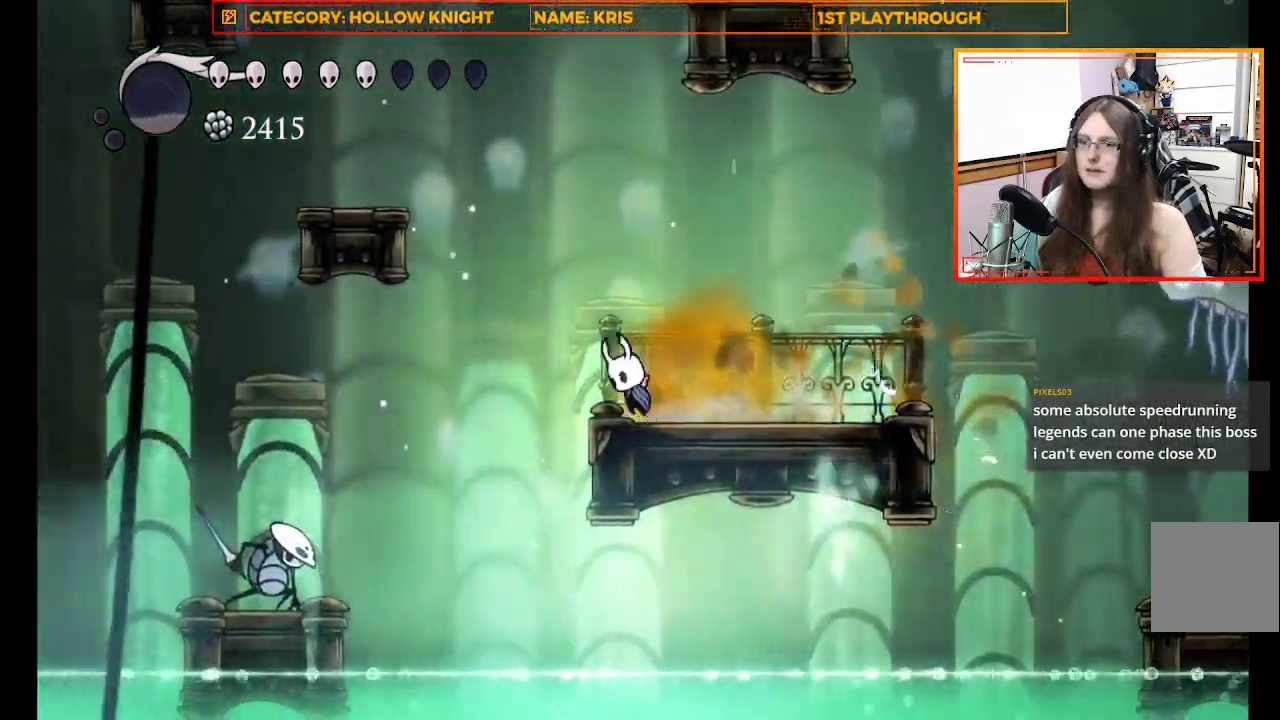
{"dt_ms": 500, "buttons": ["A"], "left_stick": "up-left", "right_stick": "center", "events": [[300, "A", "up"], [433, "A", "down"]]}
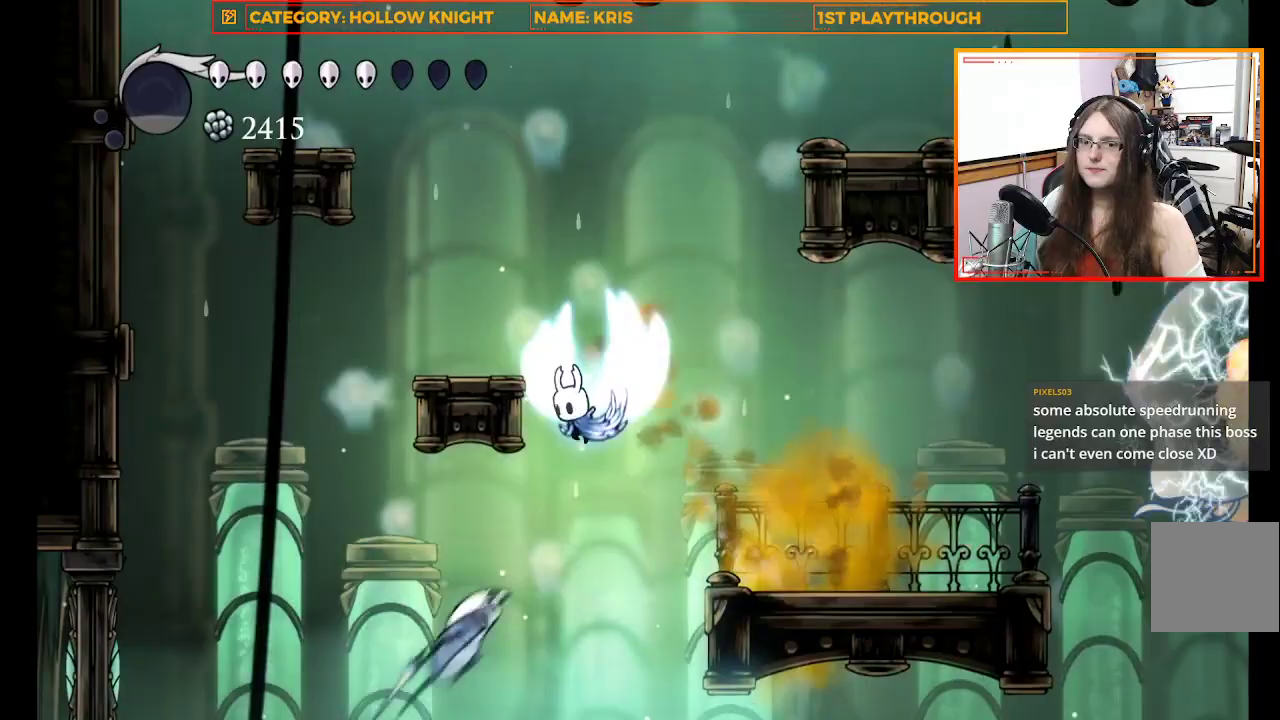
{"dt_ms": 500, "buttons": [], "left_stick": "center", "right_stick": "center", "events": [[267, "A", "up"], [300, "left_stick", "center"]]}
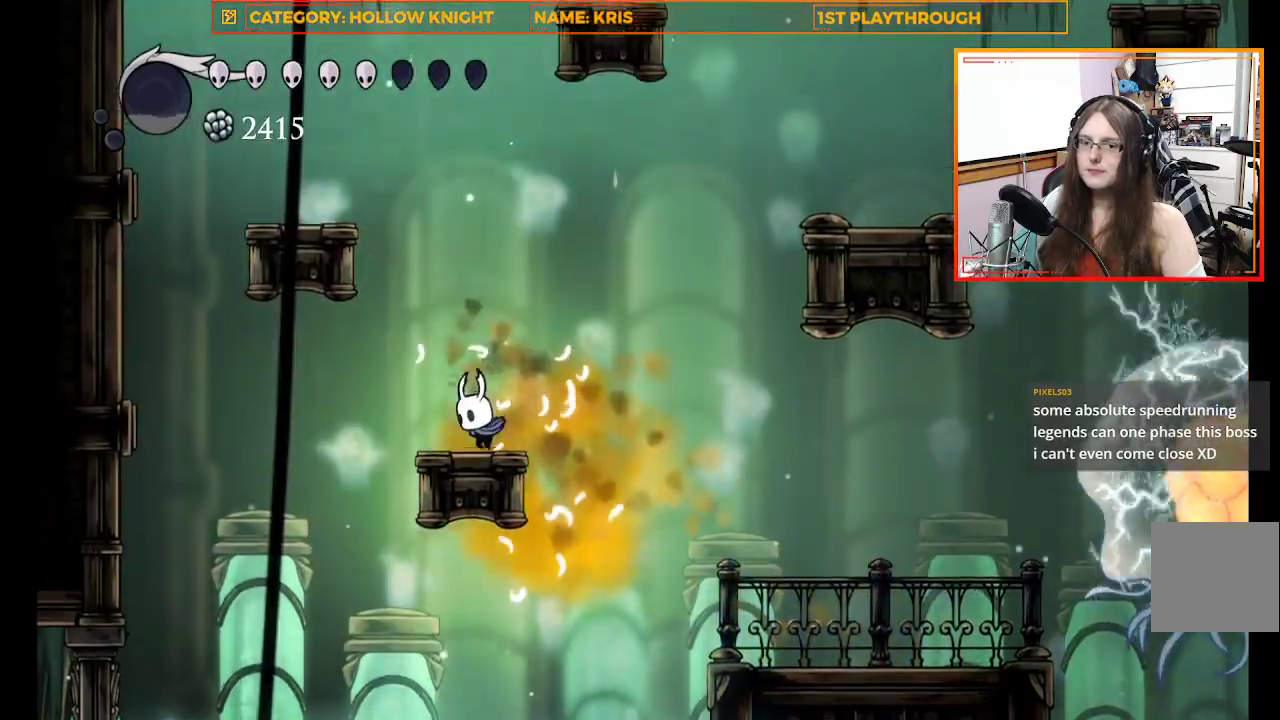
{"dt_ms": 500, "buttons": [], "left_stick": "center", "right_stick": "center", "events": []}
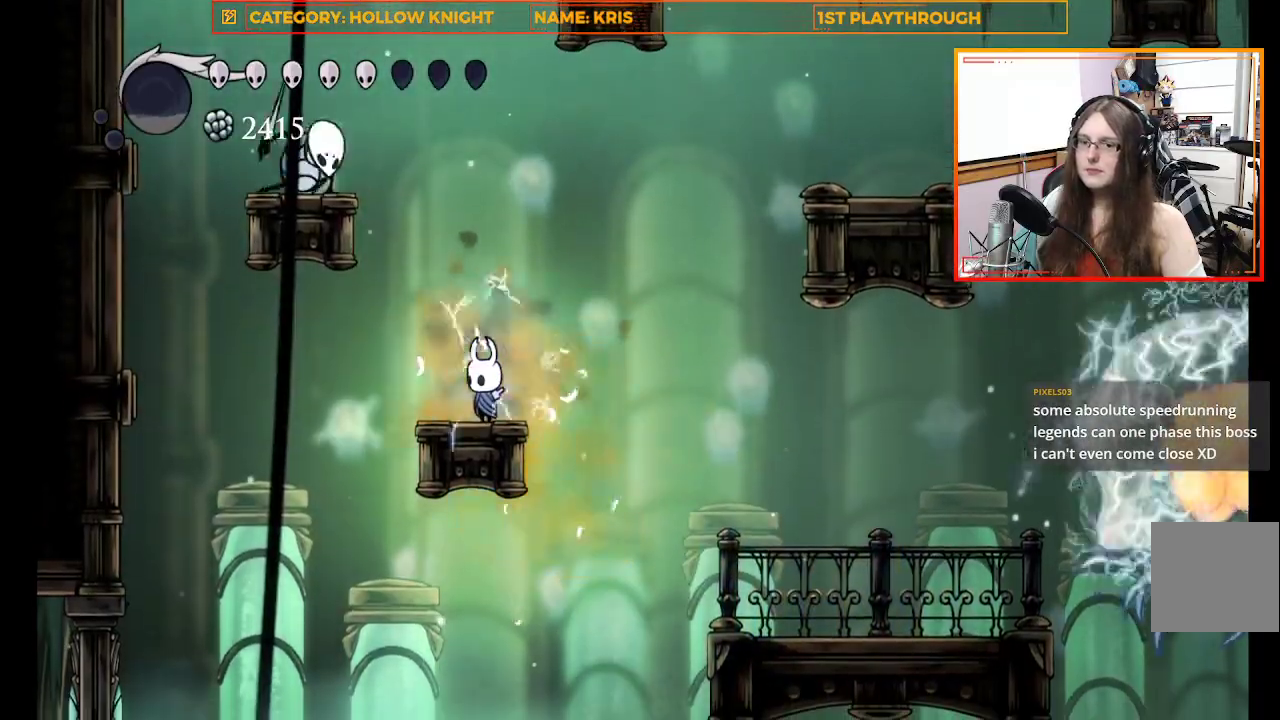
{"dt_ms": 500, "buttons": ["A"], "left_stick": "up-left", "right_stick": "center", "events": [[33, "A", "down"], [33, "left_stick", "up-left"], [433, "A", "up"], [500, "A", "down"]]}
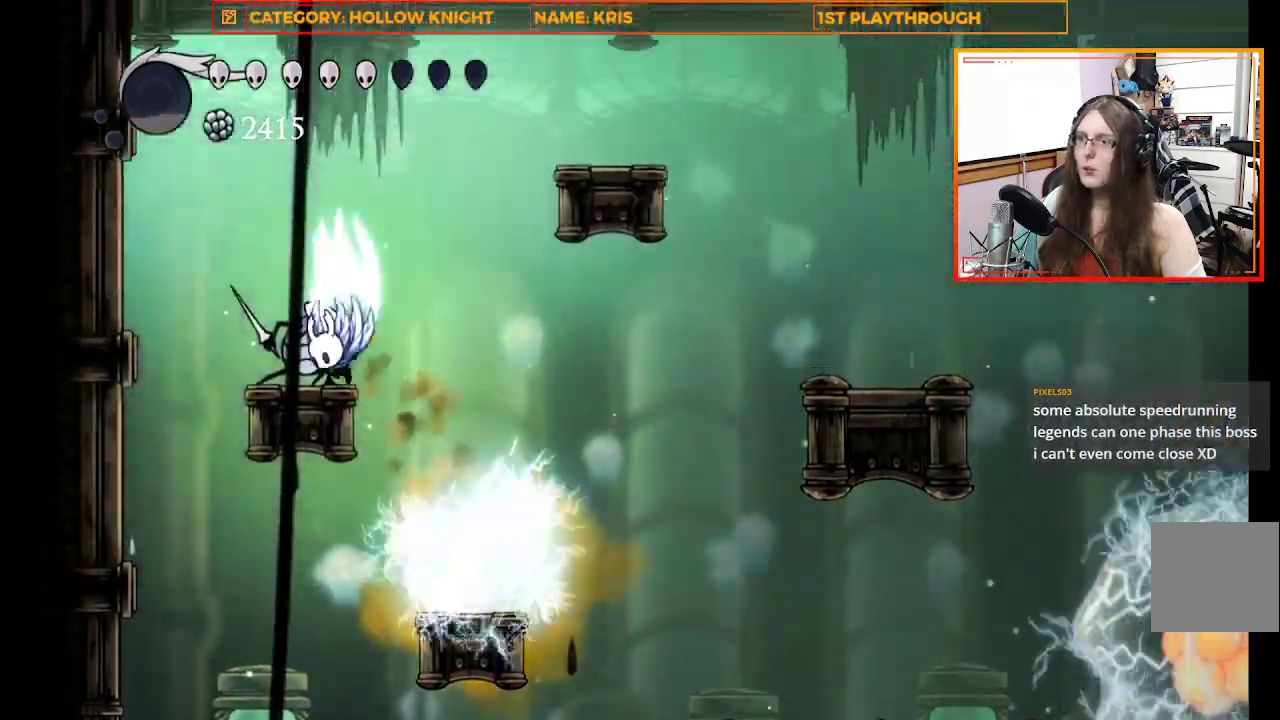
{"dt_ms": 500, "buttons": ["A"], "left_stick": "up-left", "right_stick": "center", "events": [[33, "left_stick", "up"], [200, "left_stick", "up-left"]]}
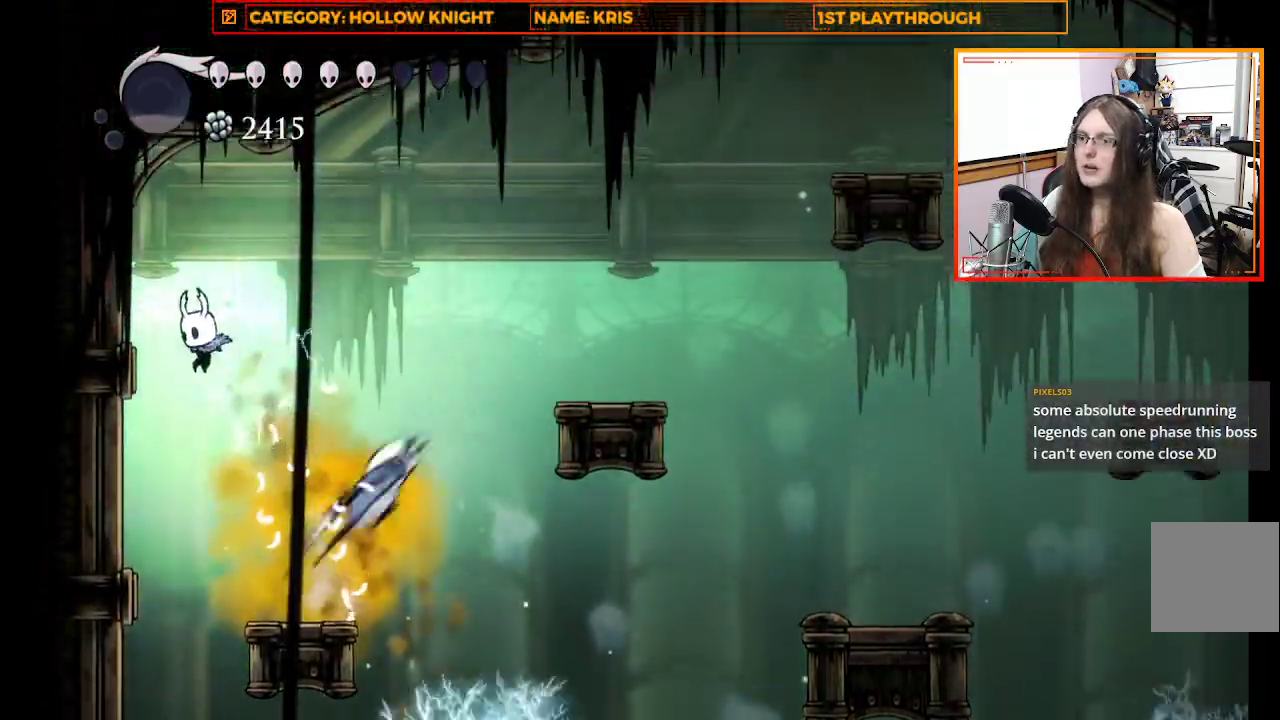
{"dt_ms": 500, "buttons": ["A"], "left_stick": "right", "right_stick": "center", "events": [[167, "A", "up"], [333, "A", "down"], [433, "left_stick", "up-right"], [500, "left_stick", "right"]]}
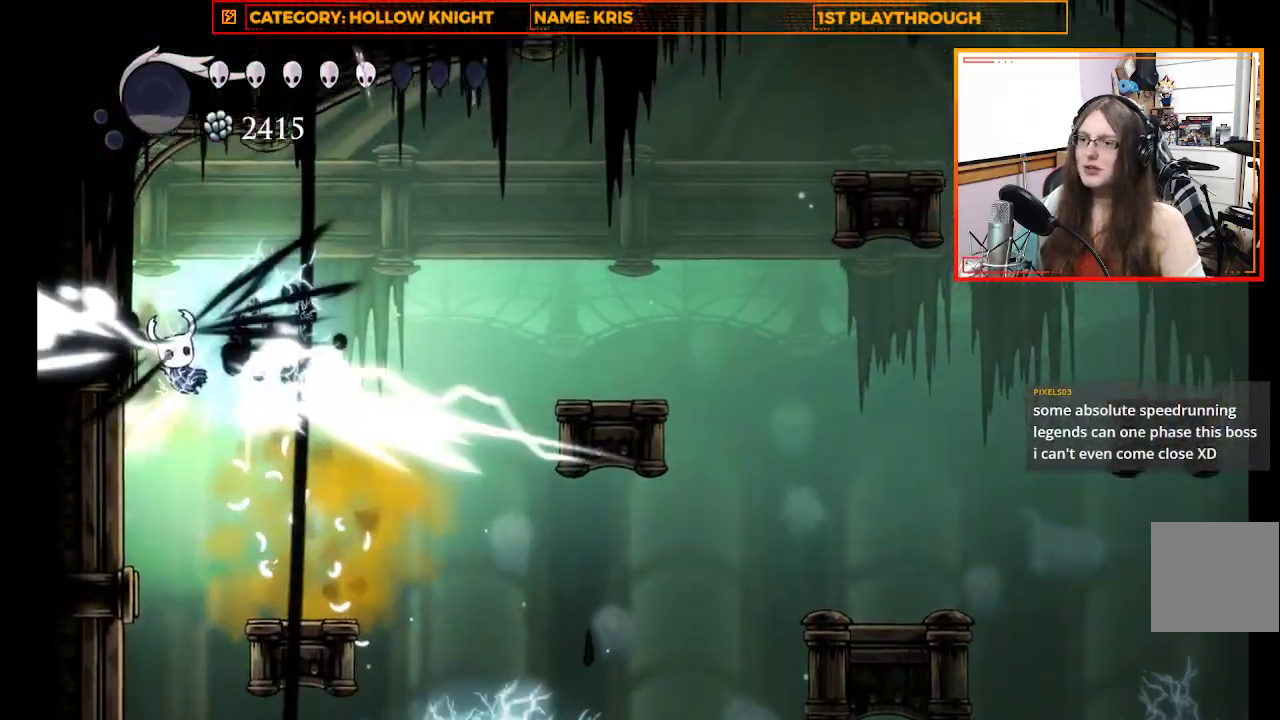
{"dt_ms": 500, "buttons": [], "left_stick": "right", "right_stick": "center", "events": [[267, "A", "up"]]}
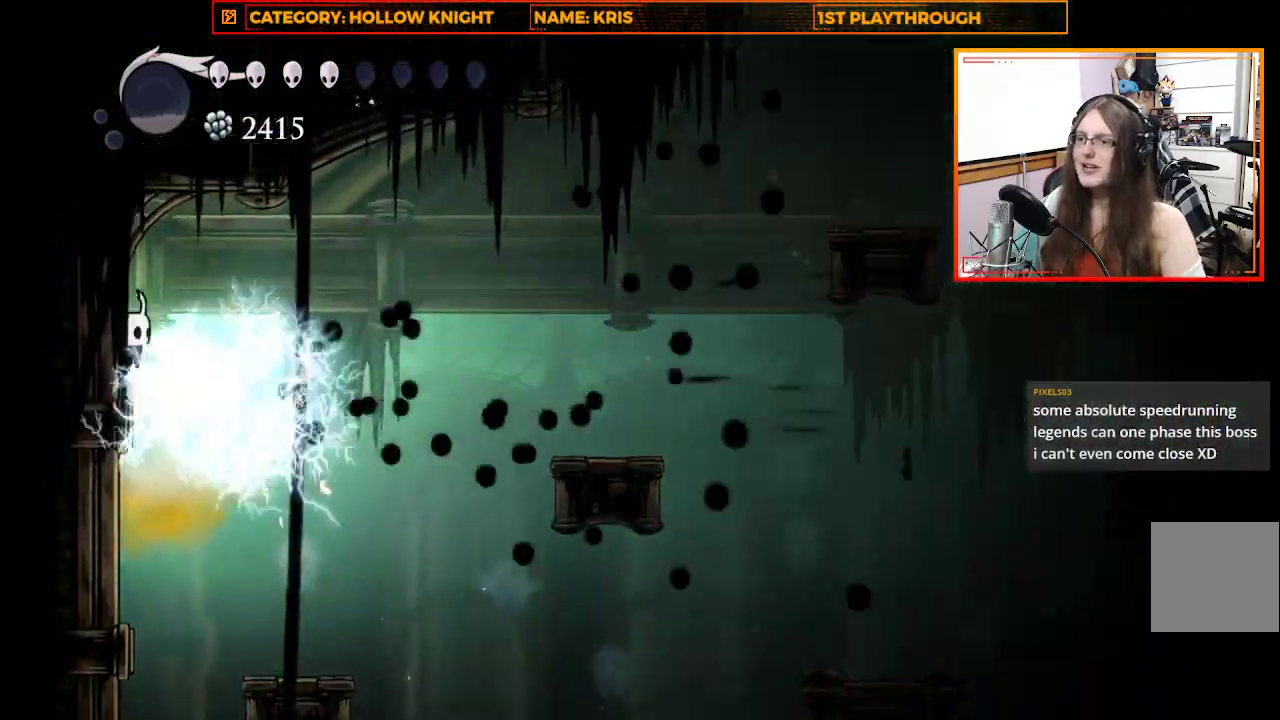
{"dt_ms": 500, "buttons": [], "left_stick": "right", "right_stick": "center", "events": [[100, "R2", "down"], [433, "R2", "up"]]}
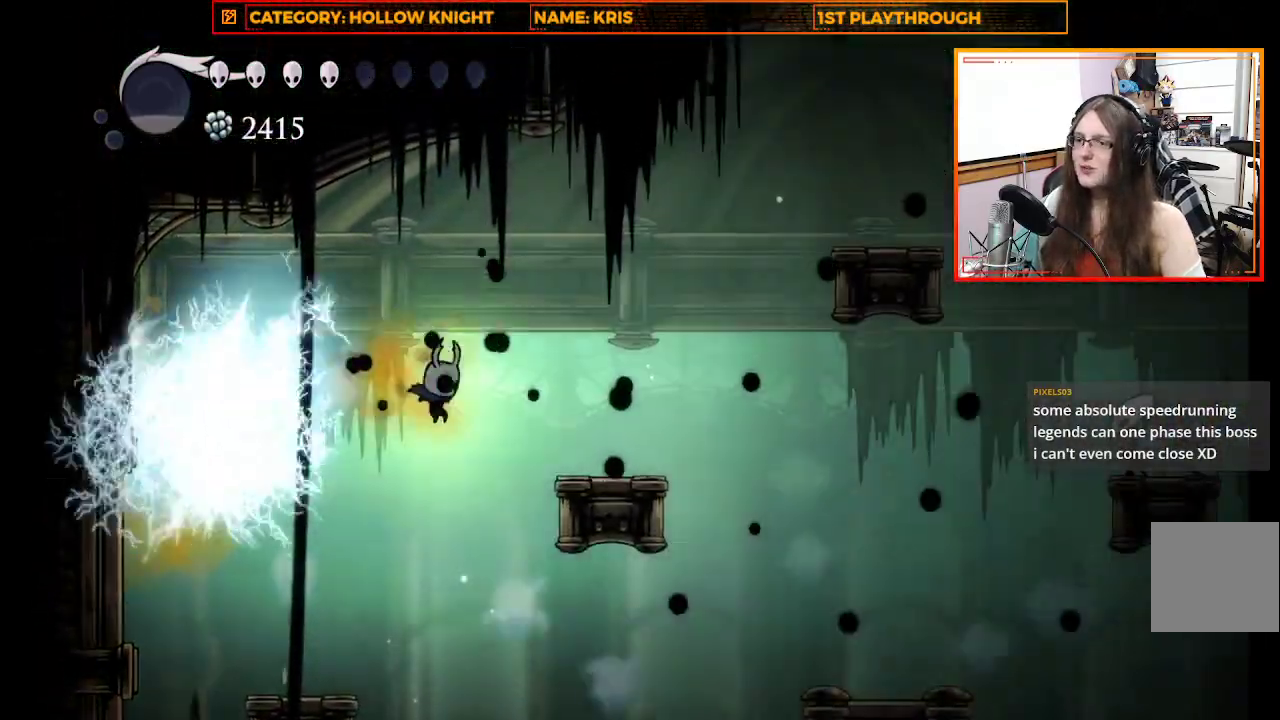
{"dt_ms": 500, "buttons": ["A"], "left_stick": "right", "right_stick": "center", "events": [[167, "A", "down"]]}
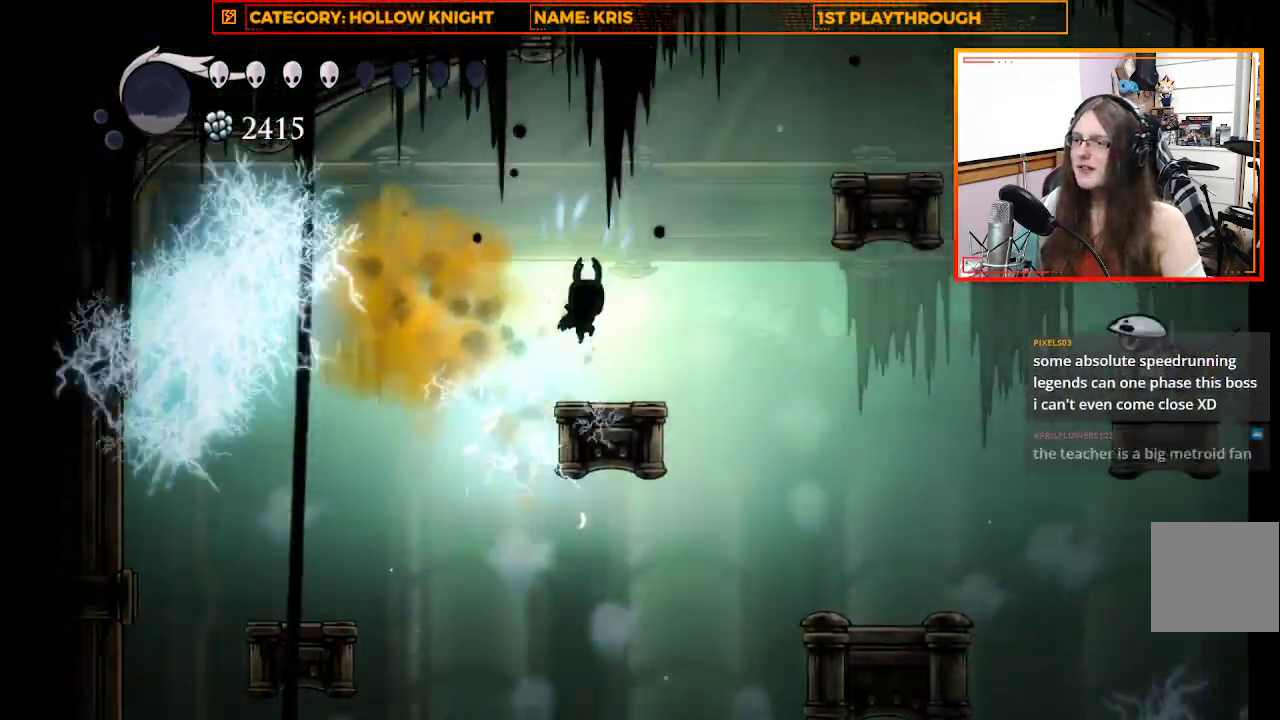
{"dt_ms": 500, "buttons": [], "left_stick": "right", "right_stick": "center", "events": [[167, "A", "up"], [300, "R2", "down"], [500, "R2", "up"]]}
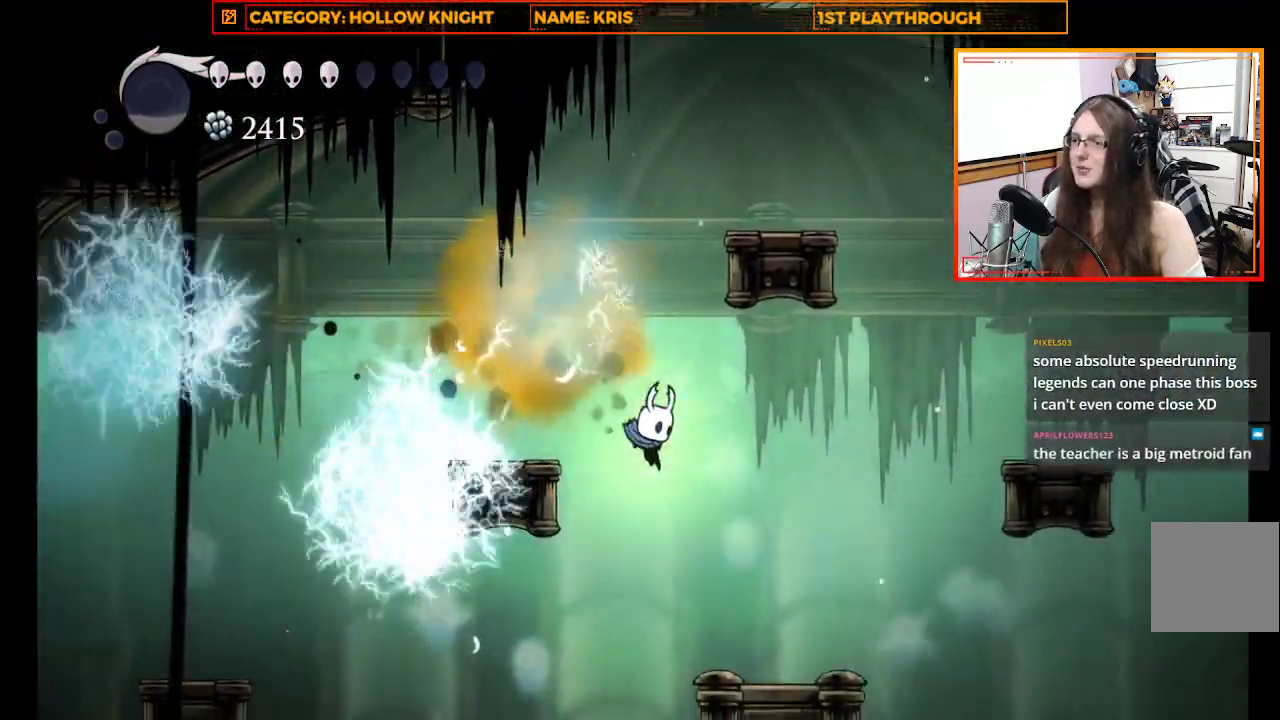
{"dt_ms": 500, "buttons": ["A"], "left_stick": "right", "right_stick": "center", "events": [[367, "A", "down"]]}
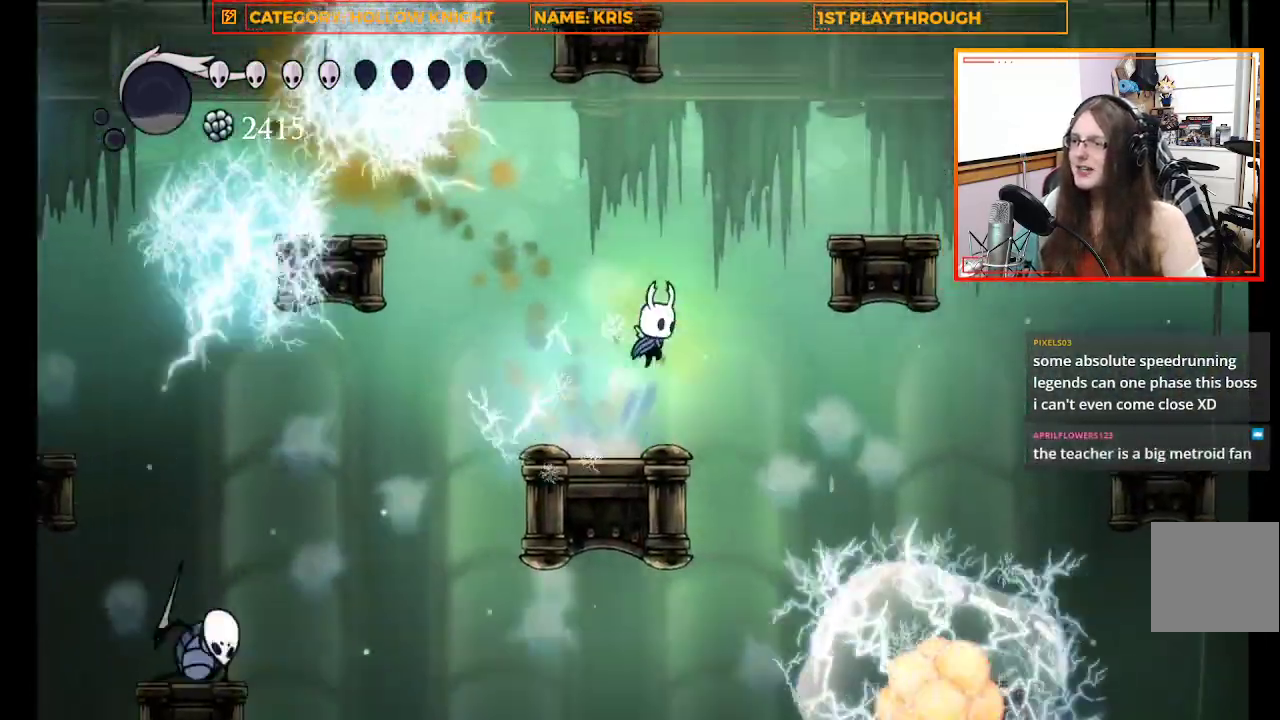
{"dt_ms": 500, "buttons": ["A"], "left_stick": "right", "right_stick": "center", "events": [[300, "A", "up"], [367, "A", "down"]]}
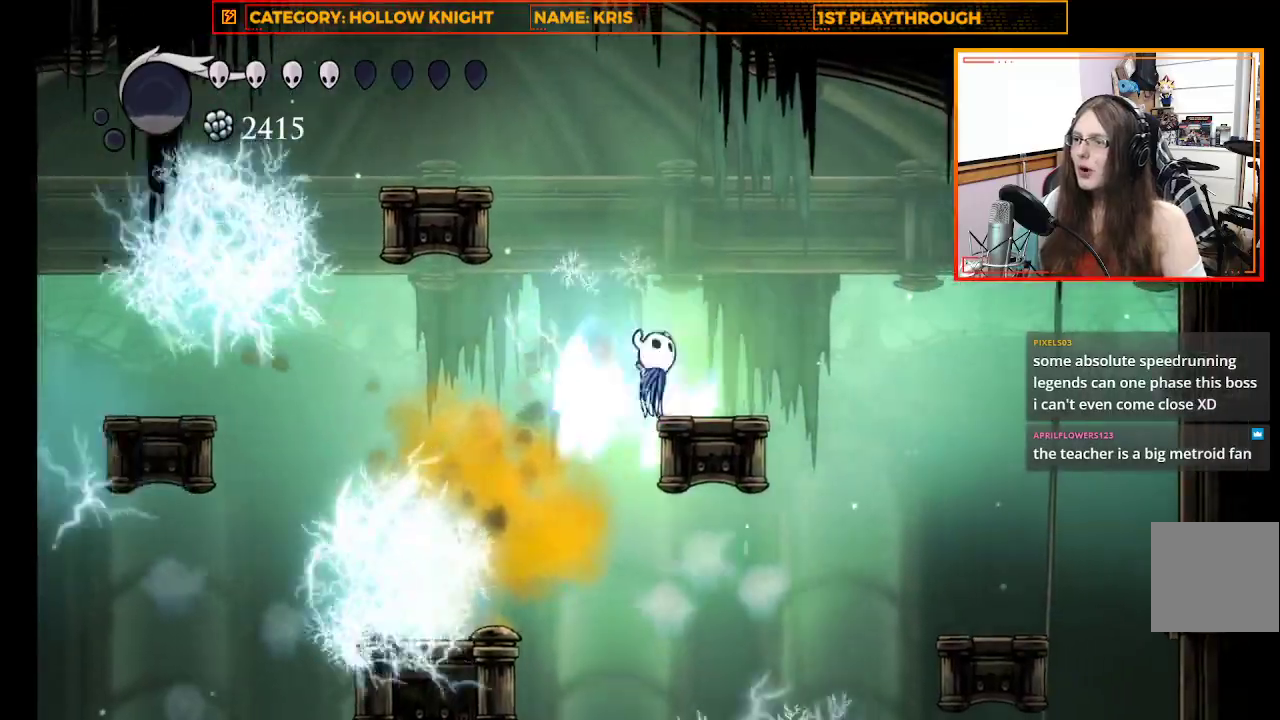
{"dt_ms": 500, "buttons": [], "left_stick": "right", "right_stick": "center", "events": [[267, "A", "up"]]}
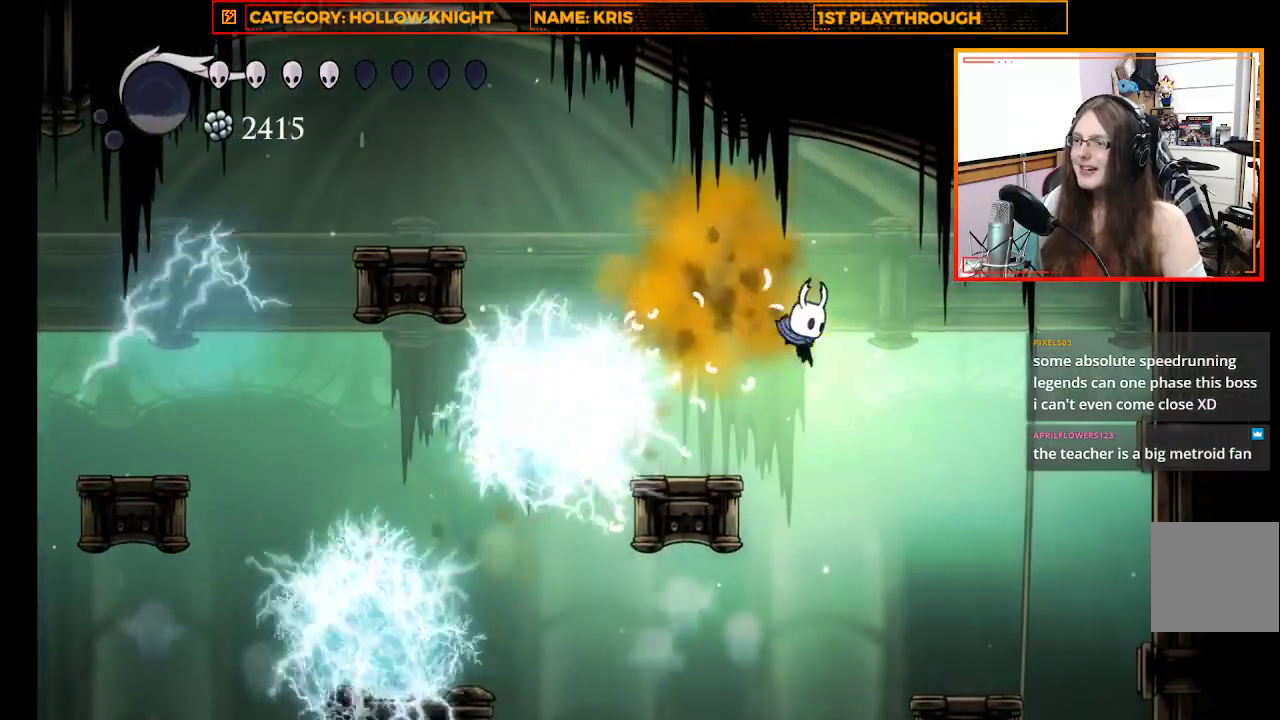
{"dt_ms": 500, "buttons": ["A"], "left_stick": "right", "right_stick": "center", "events": [[467, "A", "down"]]}
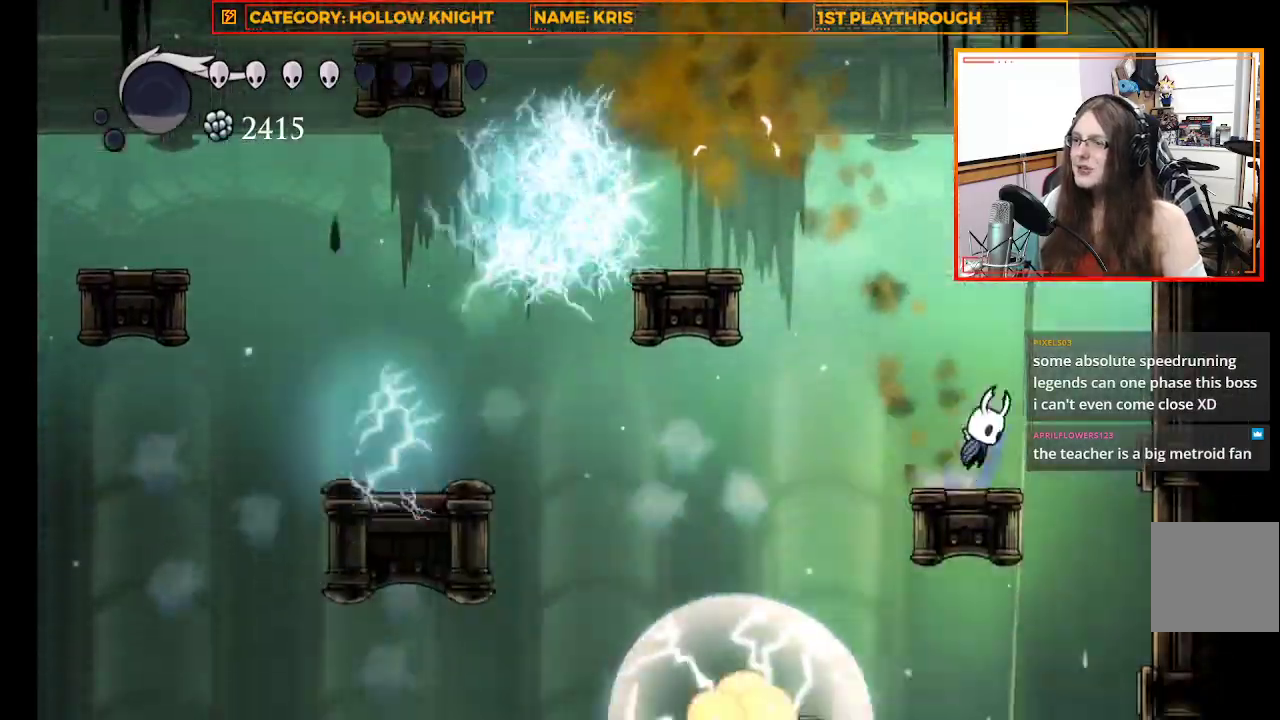
{"dt_ms": 500, "buttons": [], "left_stick": "right", "right_stick": "center", "events": [[200, "A", "up"]]}
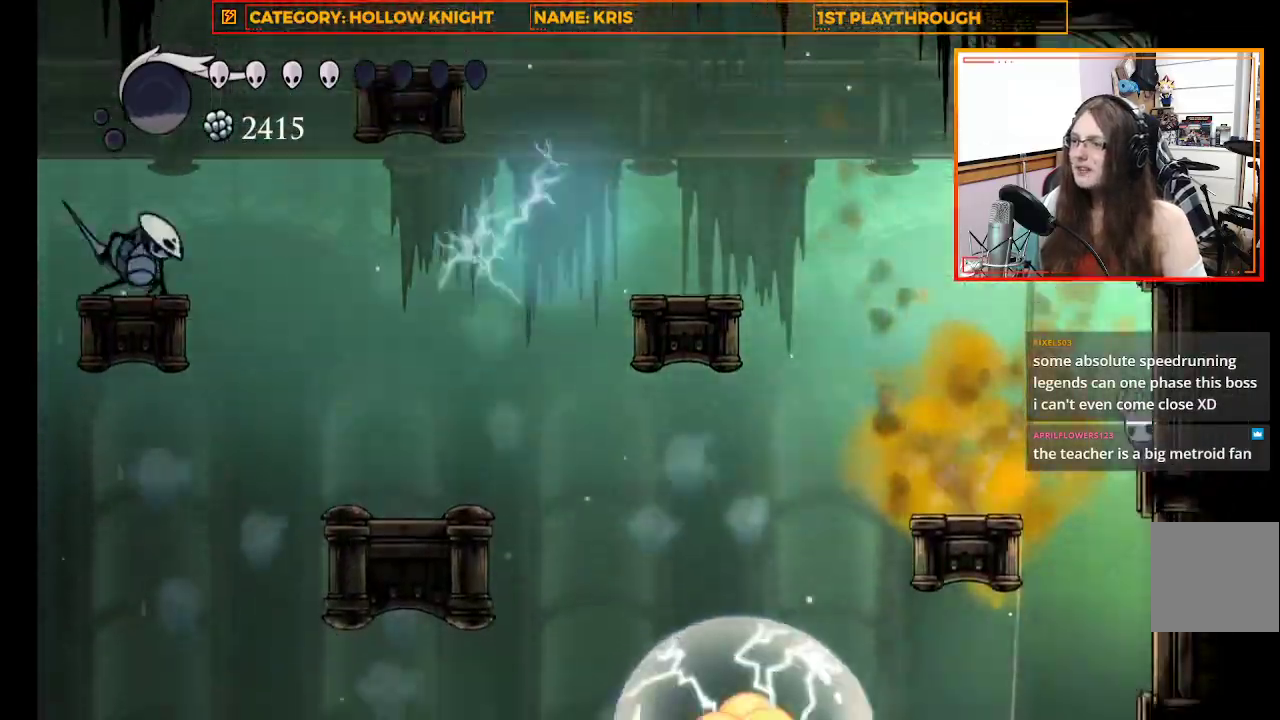
{"dt_ms": 500, "buttons": [], "left_stick": "center", "right_stick": "center", "events": [[67, "left_stick", "center"], [267, "left_stick", "left"], [500, "left_stick", "center"]]}
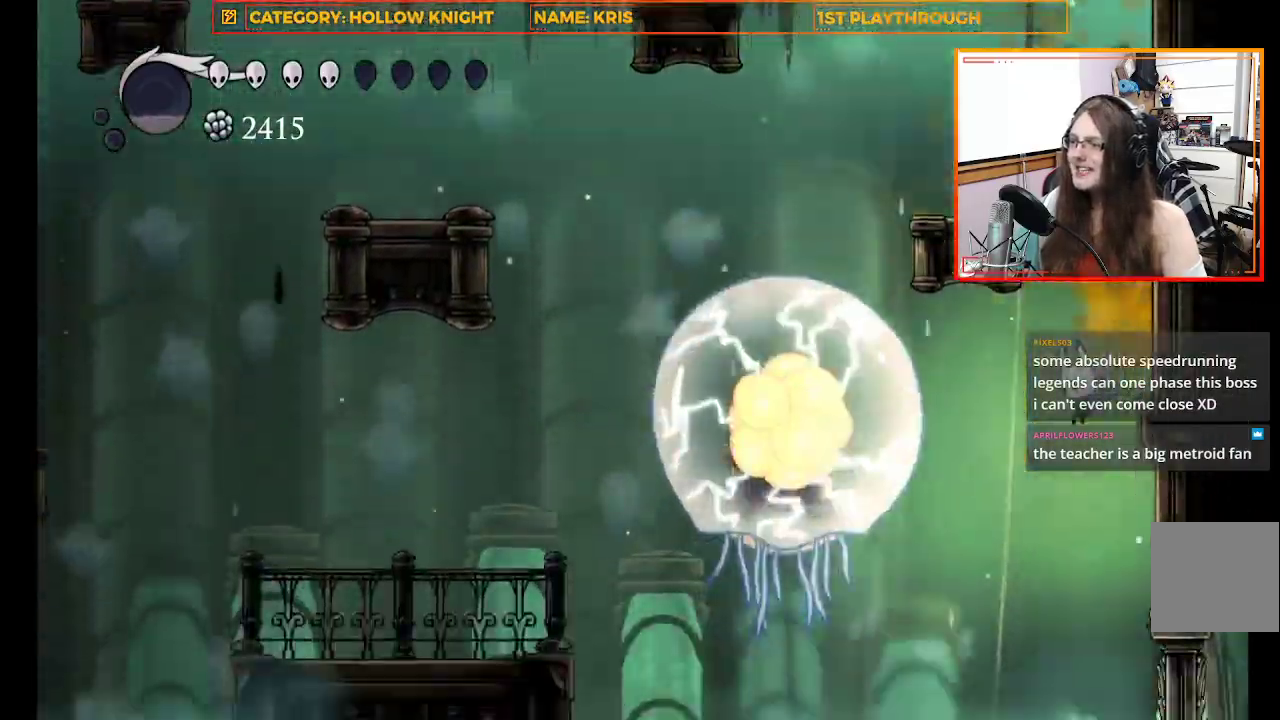
{"dt_ms": 500, "buttons": [], "left_stick": "up-left", "right_stick": "center", "events": [[133, "X", "down"], [133, "left_stick", "up-left"], [300, "X", "up"]]}
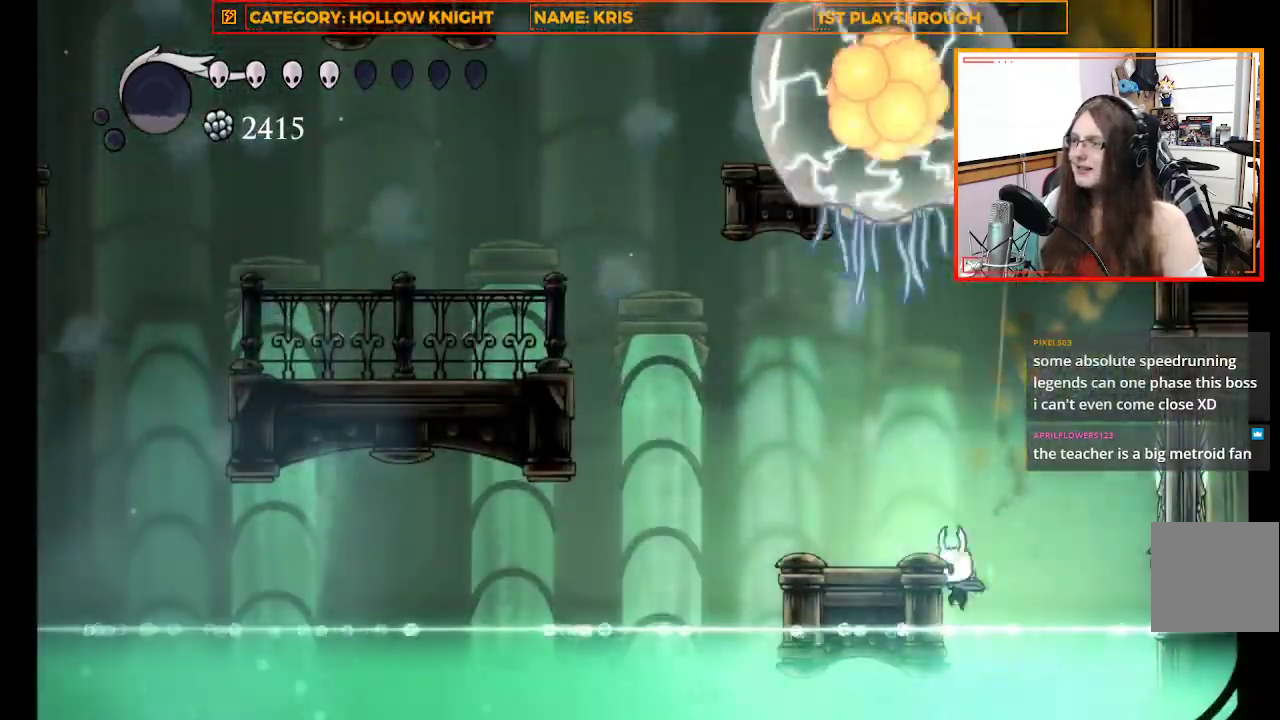
{"dt_ms": 500, "buttons": [], "left_stick": "center", "right_stick": "center", "events": [[100, "A", "down"], [333, "A", "up"], [500, "left_stick", "center"]]}
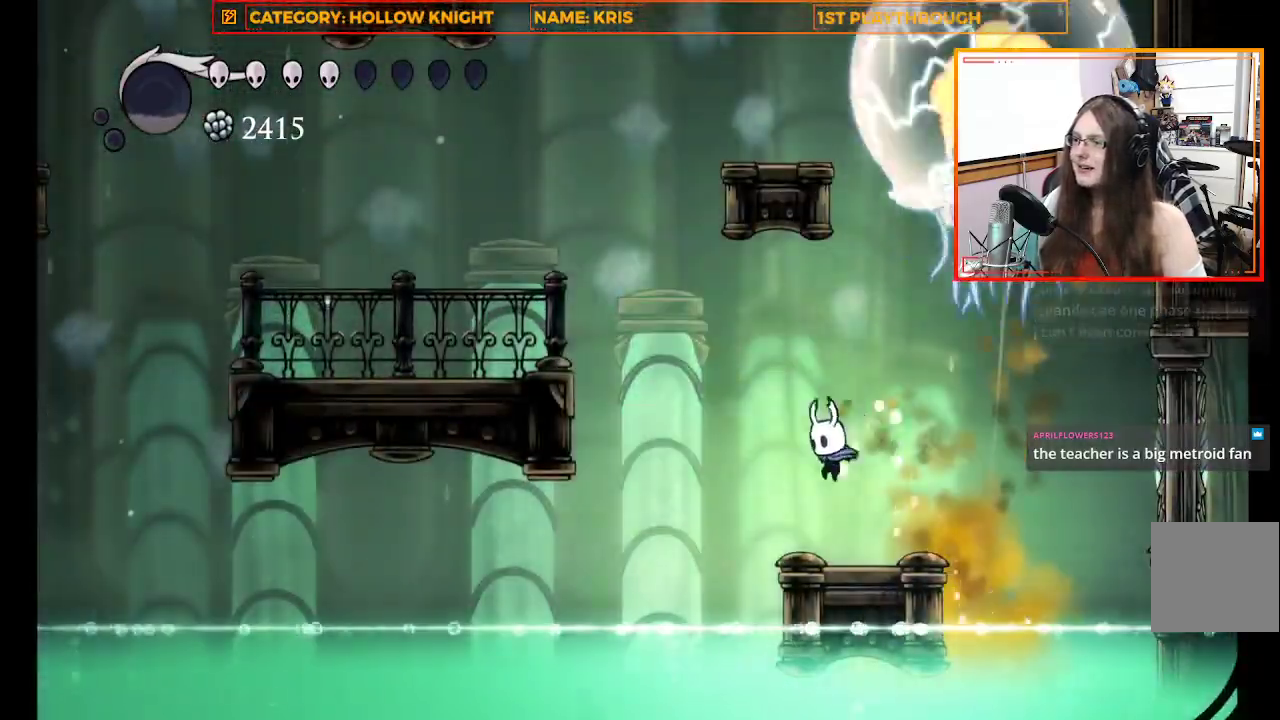
{"dt_ms": 500, "buttons": ["A"], "left_stick": "up-left", "right_stick": "center", "events": [[133, "left_stick", "up-left"], [267, "A", "down"]]}
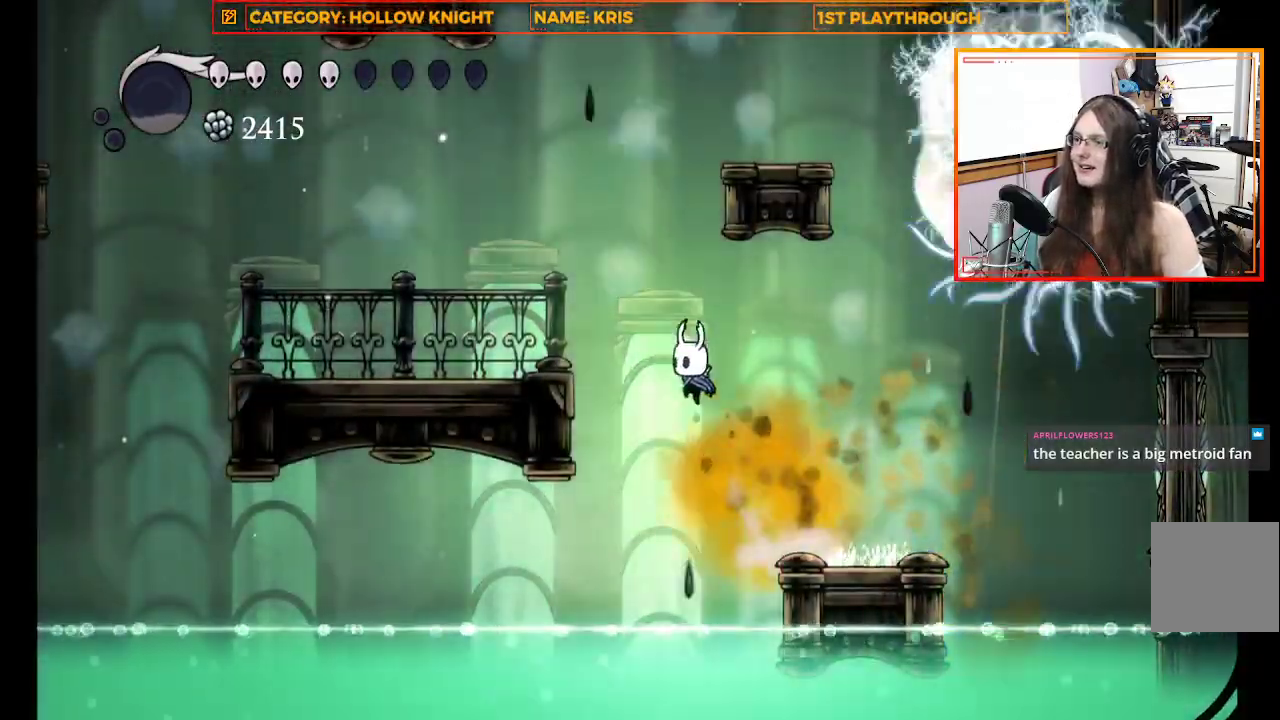
{"dt_ms": 1000, "buttons": [], "left_stick": "center", "right_stick": "center"}
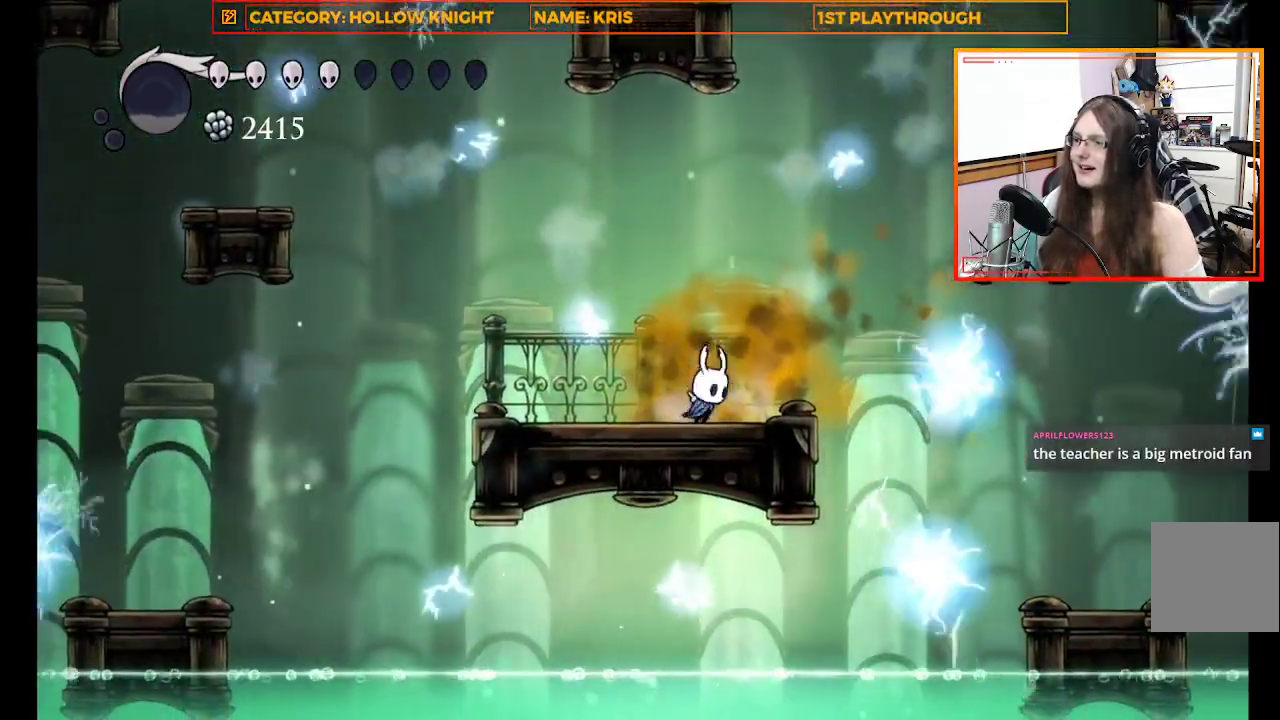
{"dt_ms": 500, "buttons": ["B"], "left_stick": "center", "right_stick": "center"}
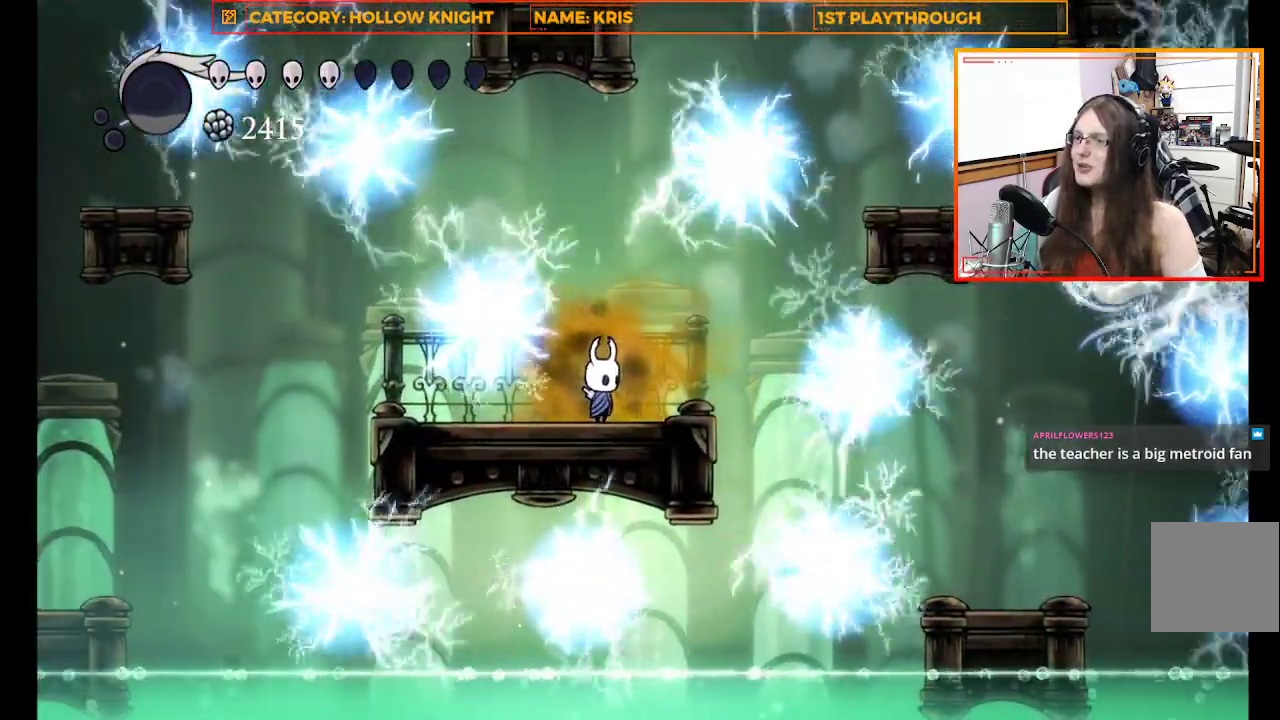
{"dt_ms": 500, "buttons": [], "left_stick": "center", "right_stick": "center", "events": [[367, "B", "up"]]}
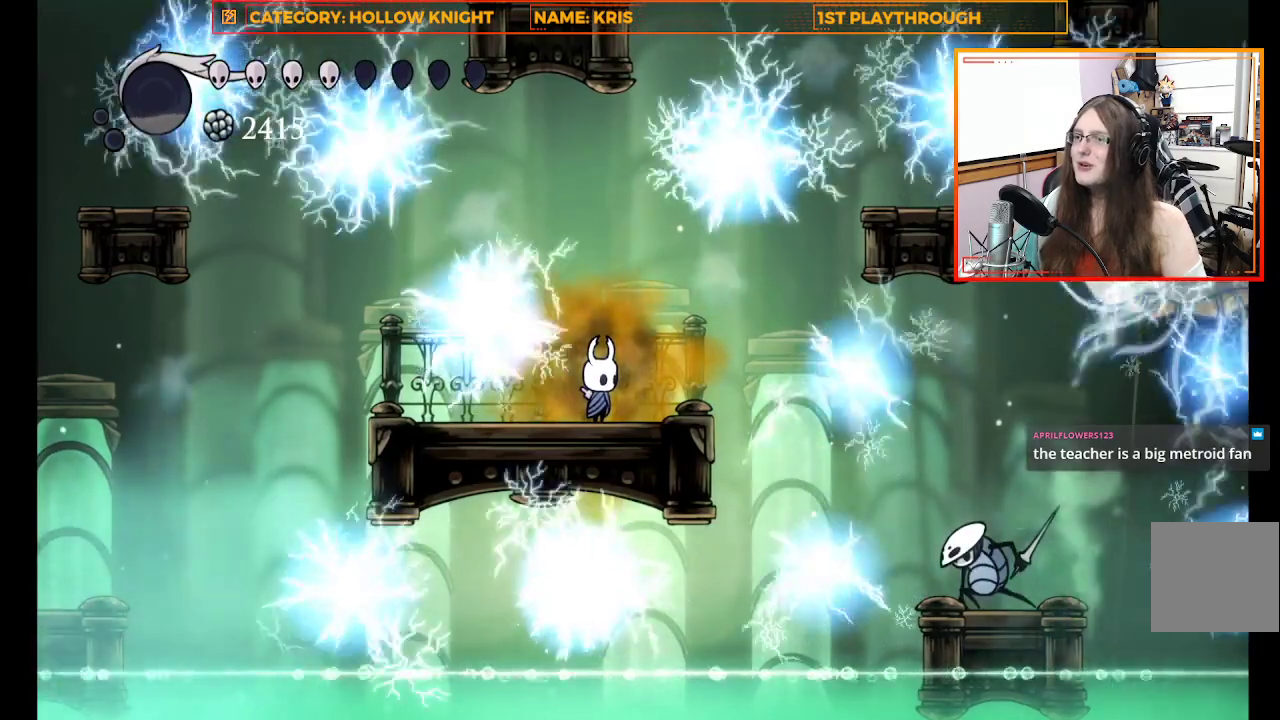
{"dt_ms": 500, "buttons": [], "left_stick": "center", "right_stick": "center", "events": []}
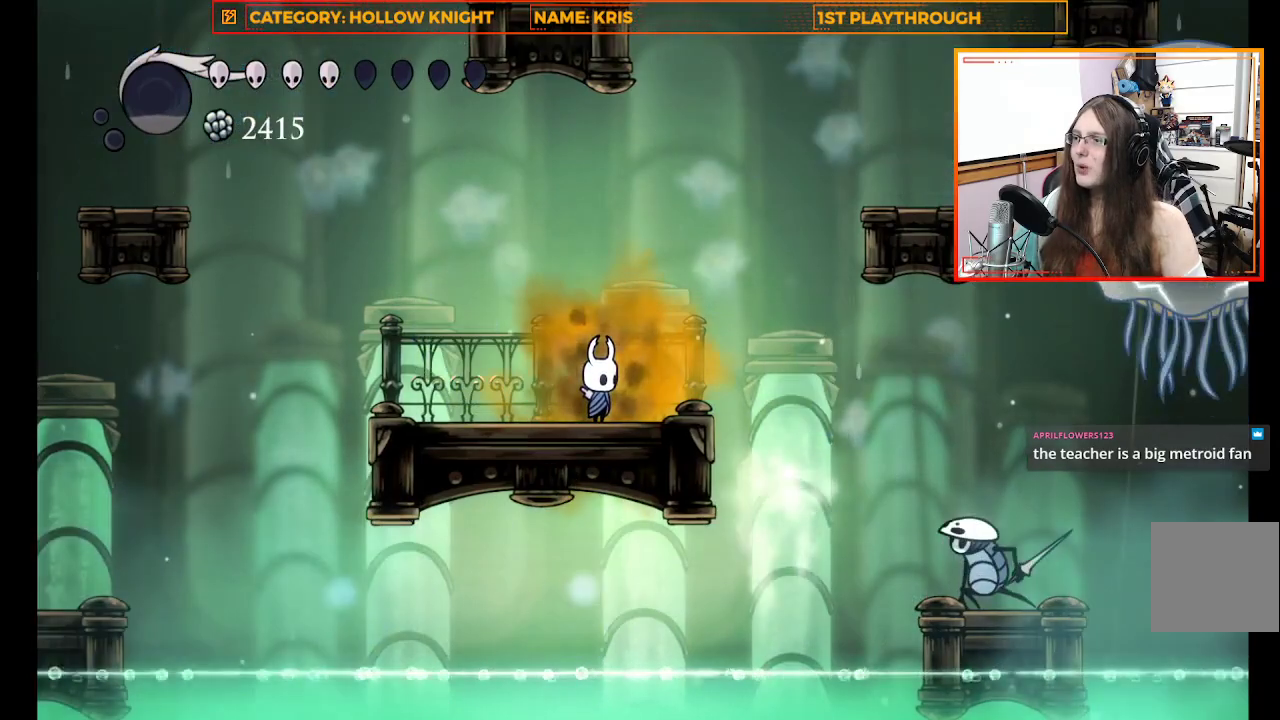
{"dt_ms": 500, "buttons": [], "left_stick": "center", "right_stick": "center", "events": []}
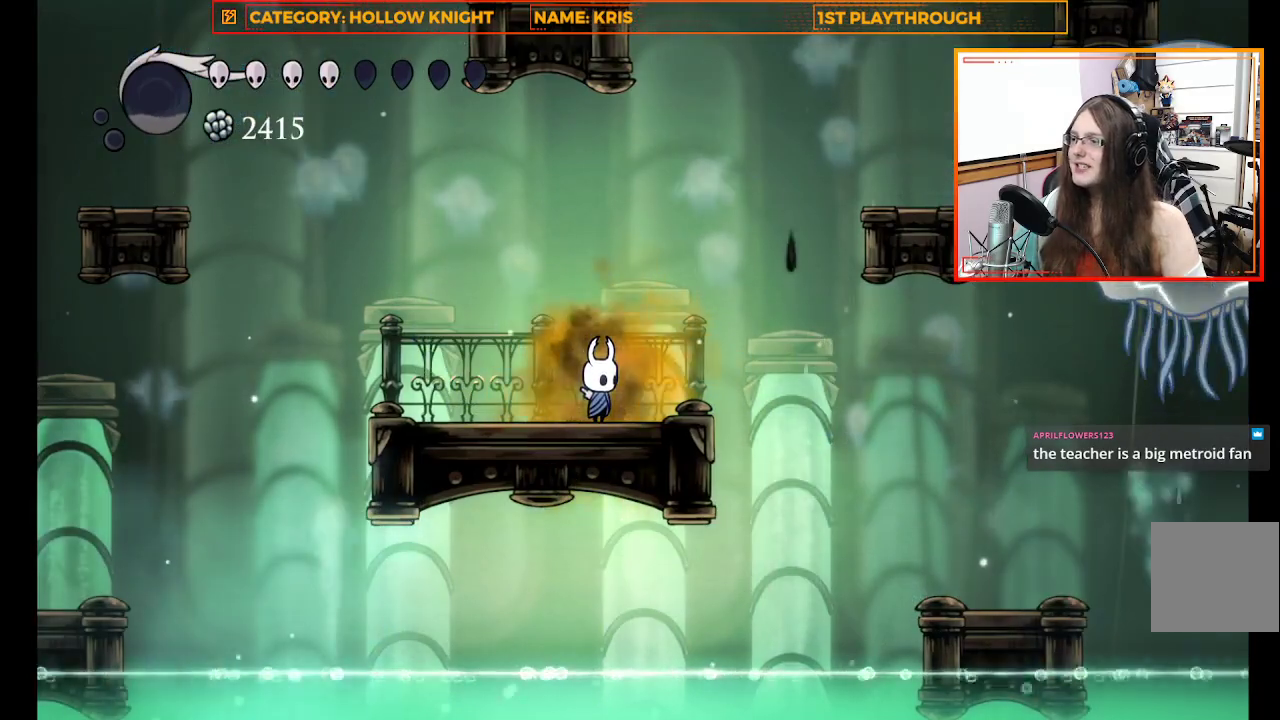
{"dt_ms": 500, "buttons": [], "left_stick": "center", "right_stick": "center", "events": [[267, "left_stick", "right"], [367, "left_stick", "center"]]}
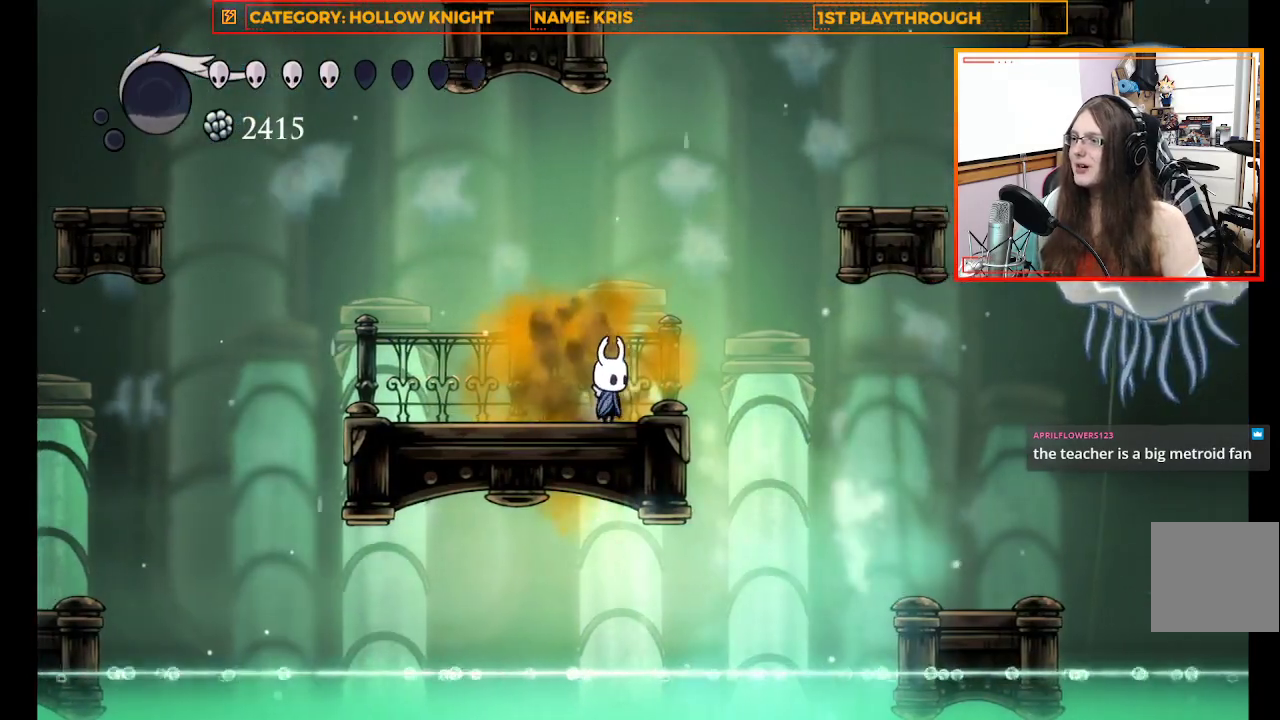
{"dt_ms": 500, "buttons": [], "left_stick": "center", "right_stick": "center", "events": []}
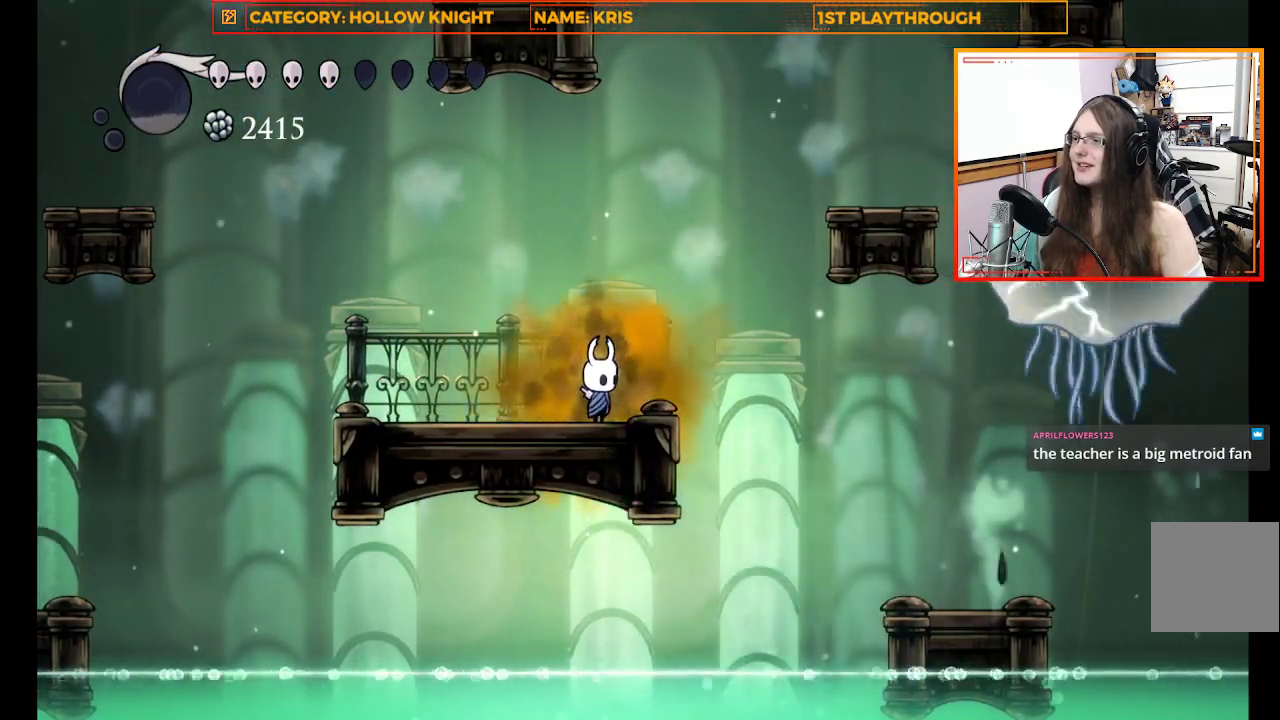
{"dt_ms": 500, "buttons": [], "left_stick": "center", "right_stick": "center", "events": []}
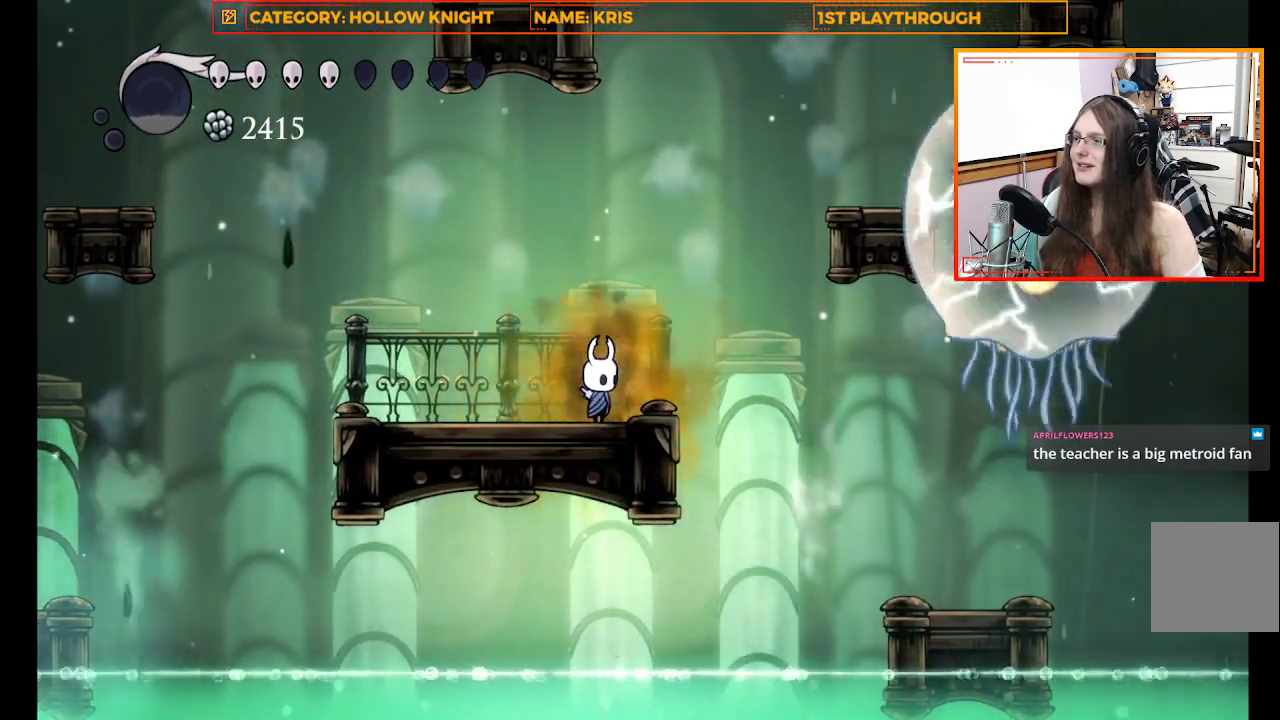
{"dt_ms": 500, "buttons": [], "left_stick": "center", "right_stick": "center", "events": [[167, "left_stick", "up-left"], [300, "left_stick", "center"]]}